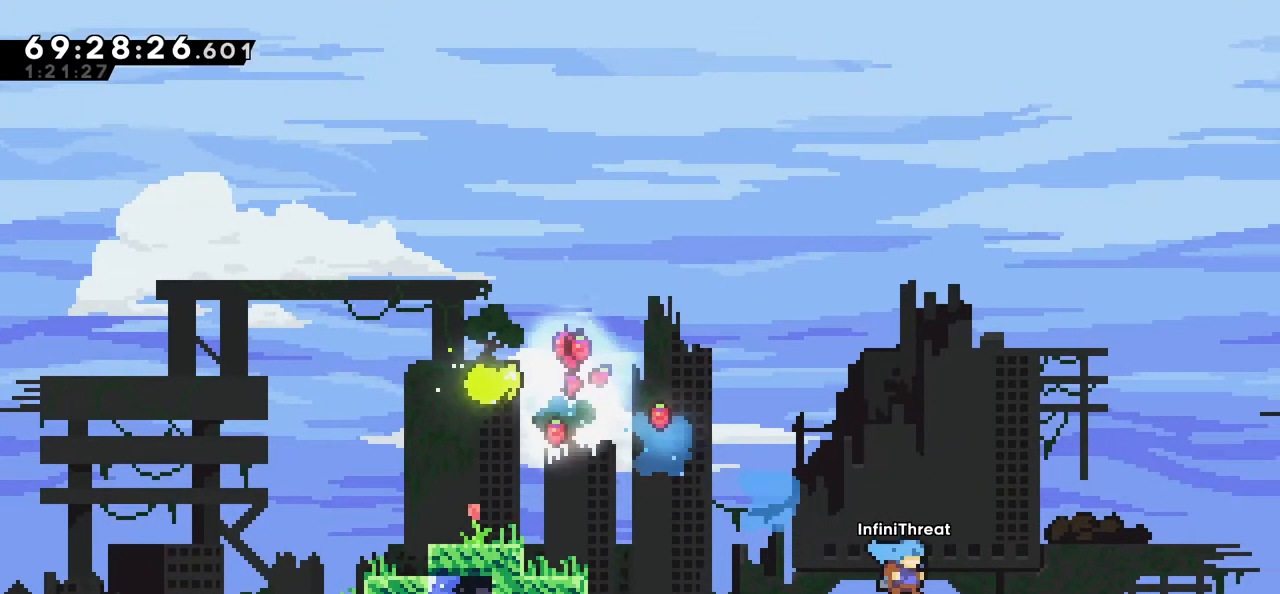
Gameplay with keyboard; each line is a JSON object with the keys held at the frame after it. "events" lists presses ("down") and releases ("up") of "dash", "demo", "down", "grab", "jump", "left", "right" and "up" between this image and that frame as [ms after this image, input, new state], when the widget could be followed in between. No other keys are recorded. Mouse input is not recorded. Key names are as the overlay labels them; some are game actions (e.g. jump) rather than physical keys.
{"keys": ["grab", "left", "up"], "events": [[34, "left", "down"], [184, "dash", "down"], [184, "up", "down"], [450, "dash", "up"], [450, "grab", "down"]]}
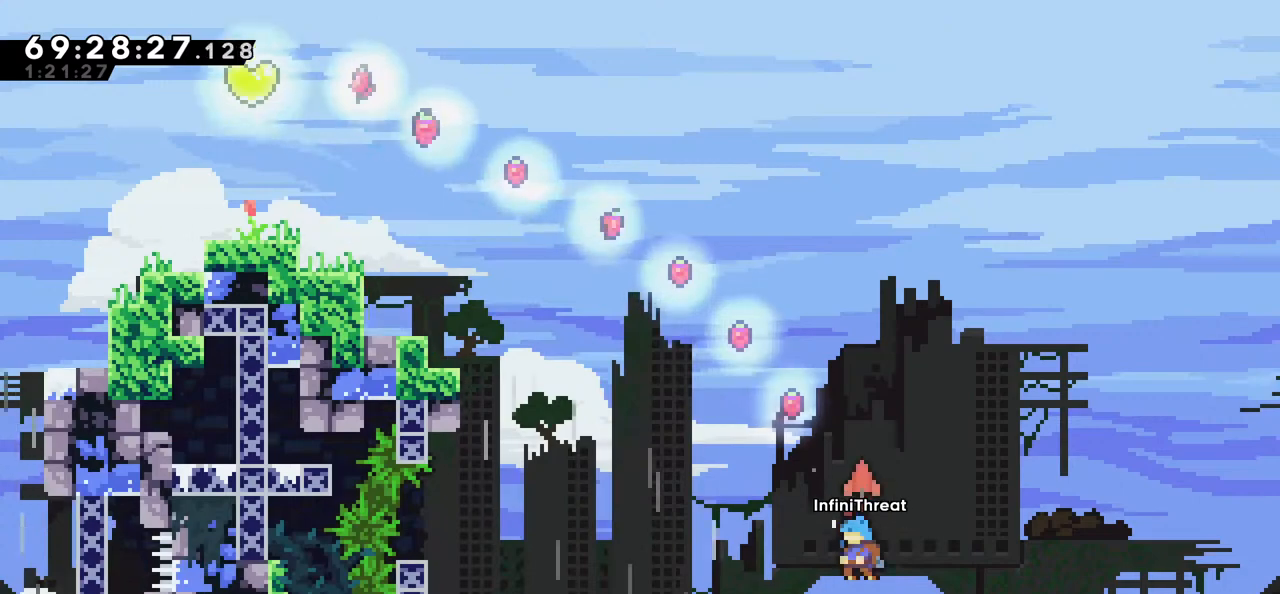
{"keys": ["grab", "left", "up"], "events": []}
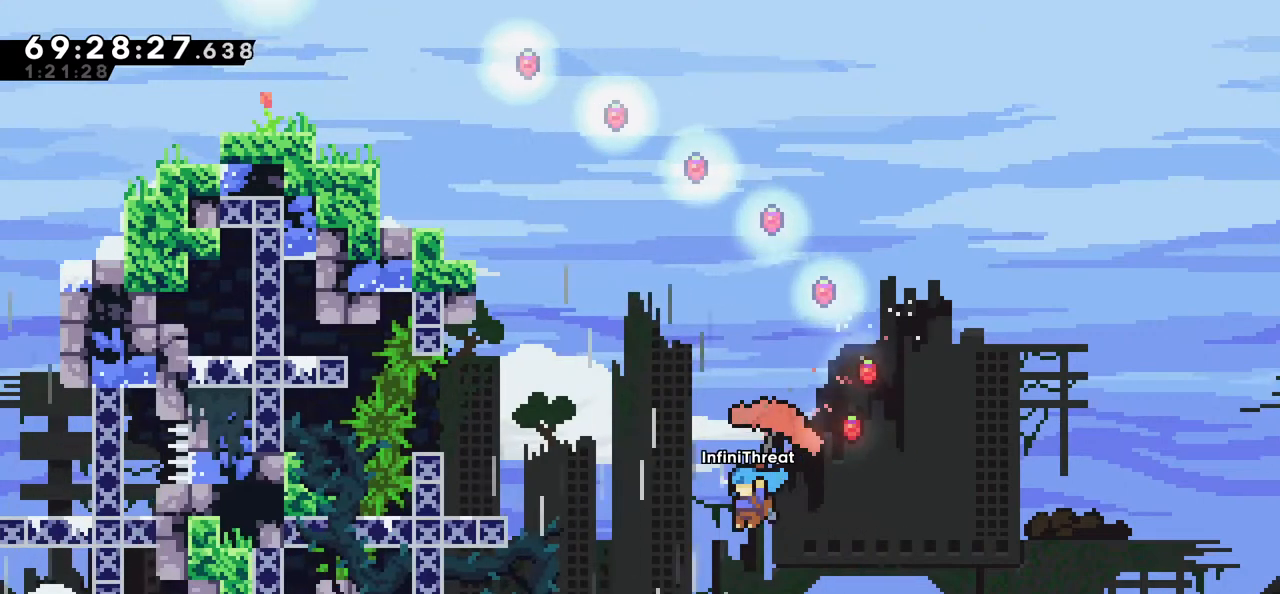
{"keys": ["grab"], "events": [[350, "left", "up"], [350, "up", "up"]]}
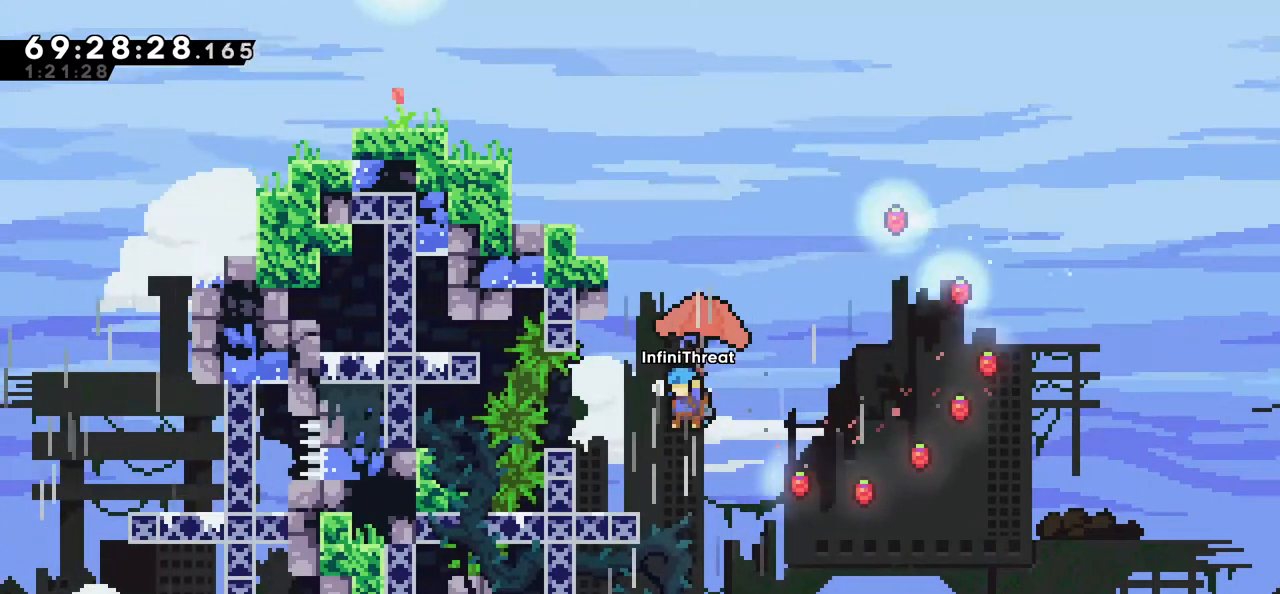
{"keys": [], "events": [[117, "grab", "up"], [117, "left", "down"], [217, "left", "up"]]}
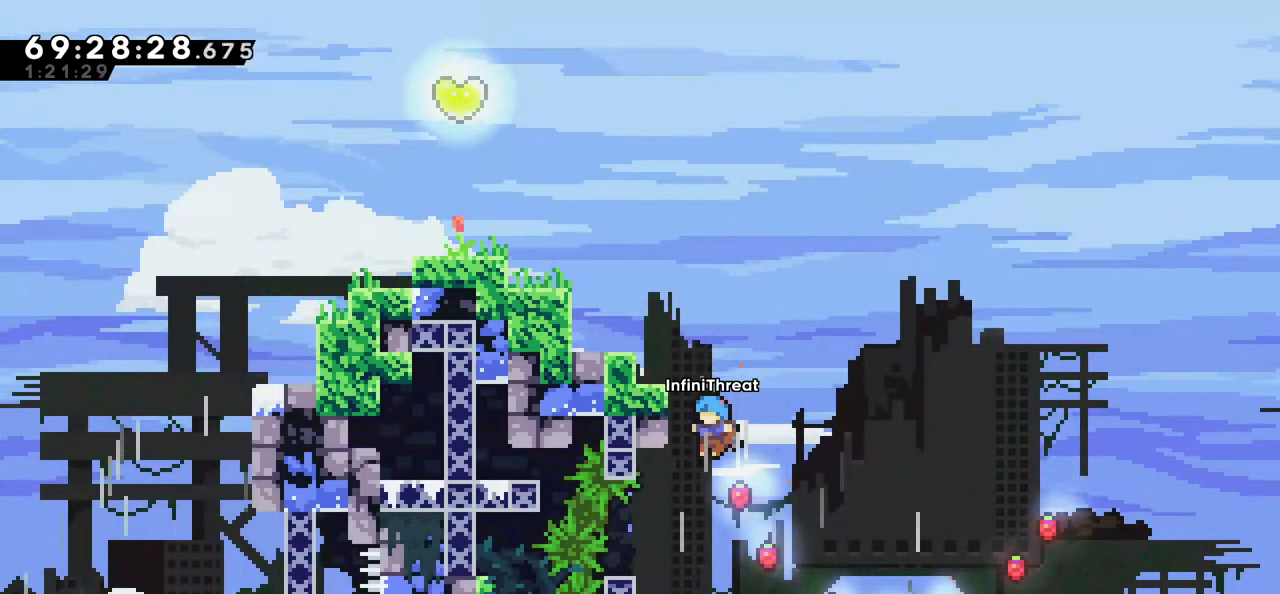
{"keys": ["left"], "events": [[417, "left", "down"]]}
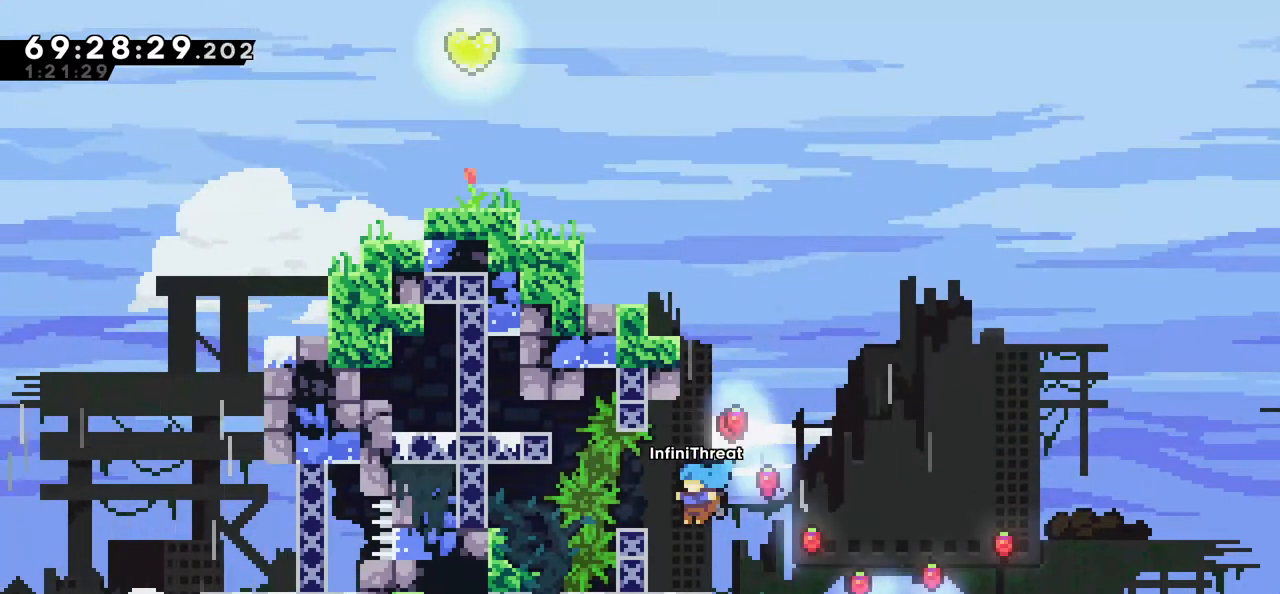
{"keys": ["jump", "right"], "events": [[67, "left", "up"], [434, "jump", "down"], [434, "right", "down"]]}
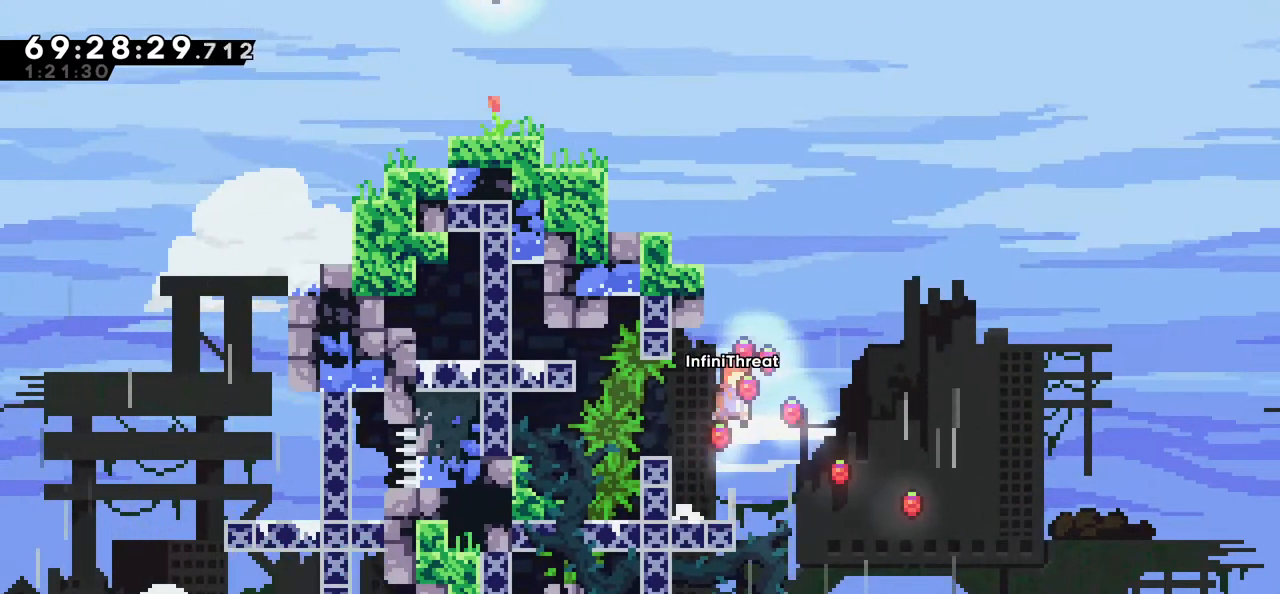
{"keys": ["left"], "events": [[67, "right", "up"], [117, "dash", "down"], [117, "jump", "up"], [117, "up", "down"], [350, "dash", "up"], [400, "left", "down"], [450, "up", "up"]]}
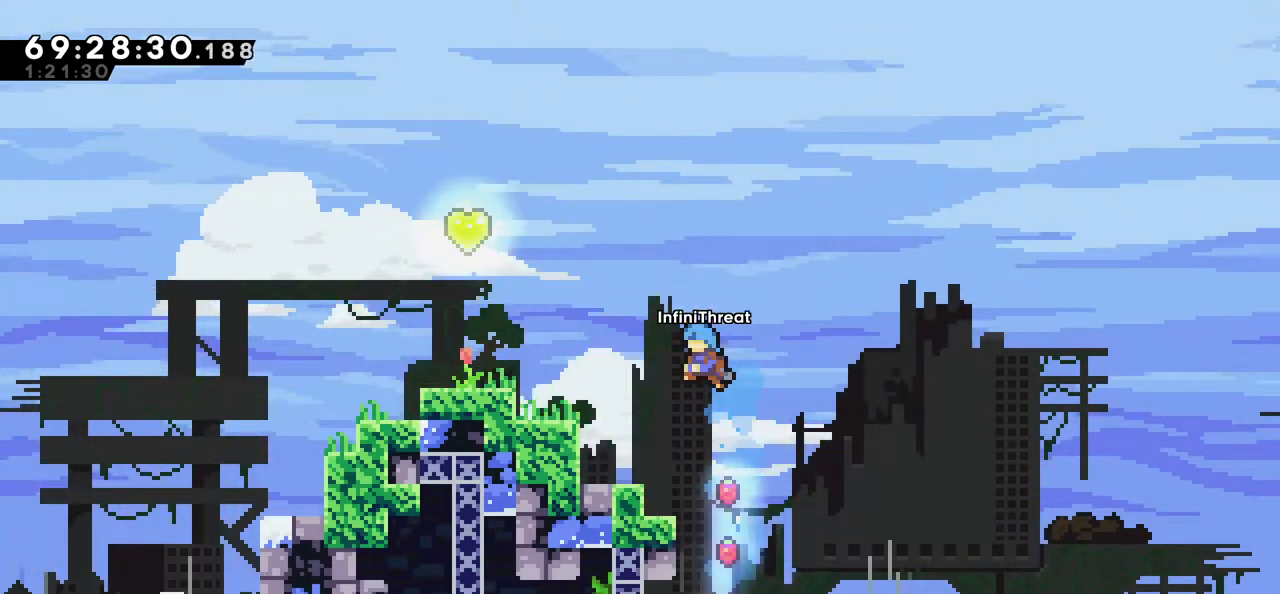
{"keys": [], "events": [[334, "left", "up"]]}
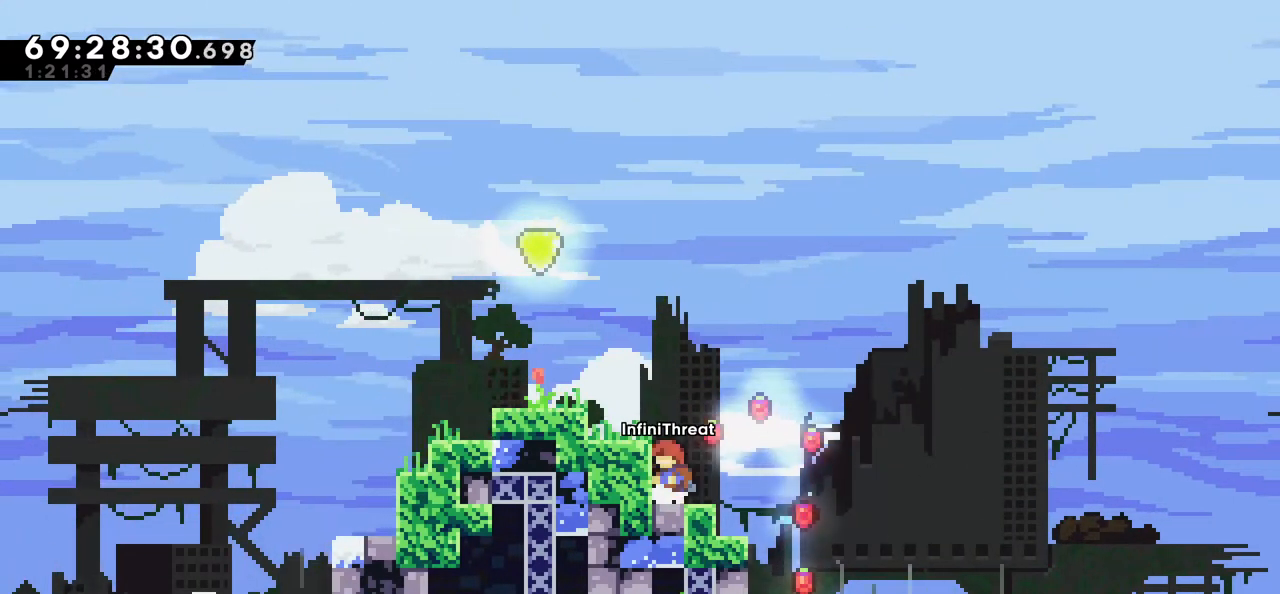
{"keys": [], "events": [[250, "jump", "down"], [300, "left", "down"], [384, "jump", "up"], [484, "left", "up"]]}
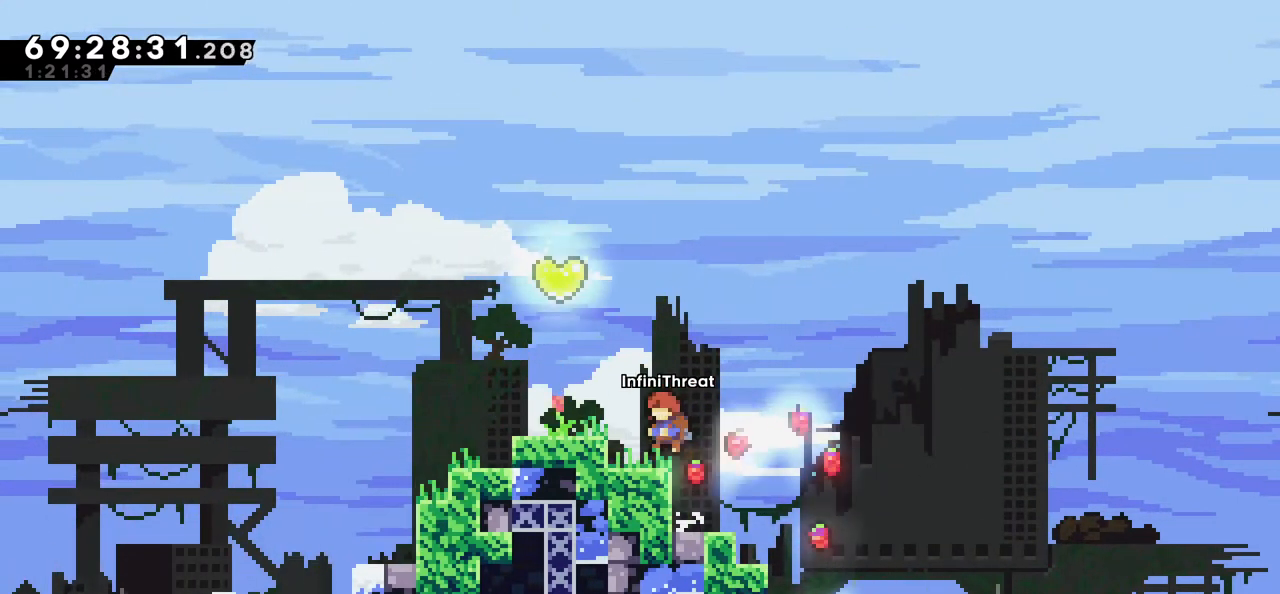
{"keys": ["jump"], "events": [[500, "jump", "down"]]}
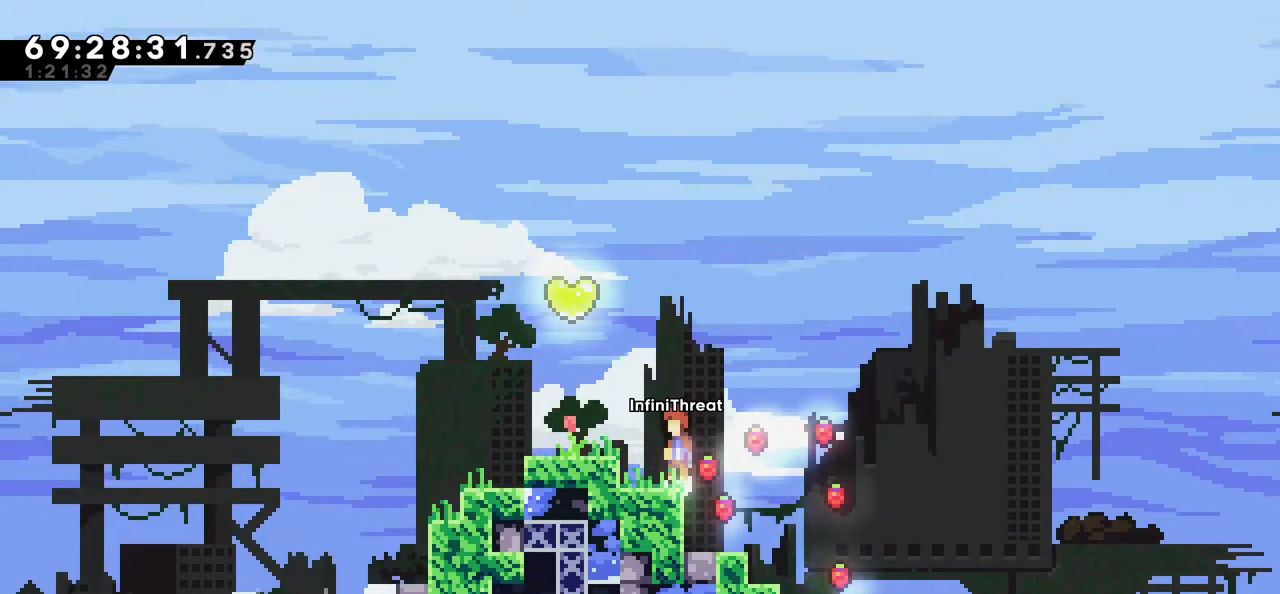
{"keys": [], "events": [[134, "up", "down"], [184, "dash", "down"], [234, "jump", "up"], [384, "dash", "up"], [384, "up", "up"]]}
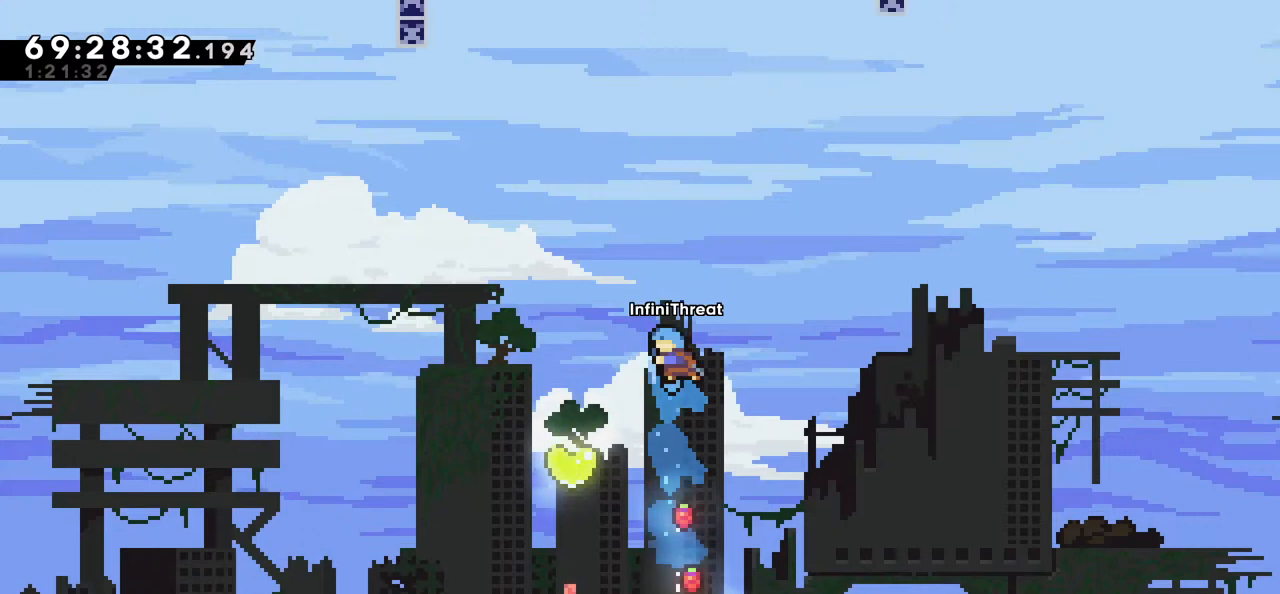
{"keys": ["dash", "down", "right"], "events": [[100, "left", "down"], [350, "down", "down"], [350, "right", "down"], [384, "dash", "down"], [384, "left", "up"]]}
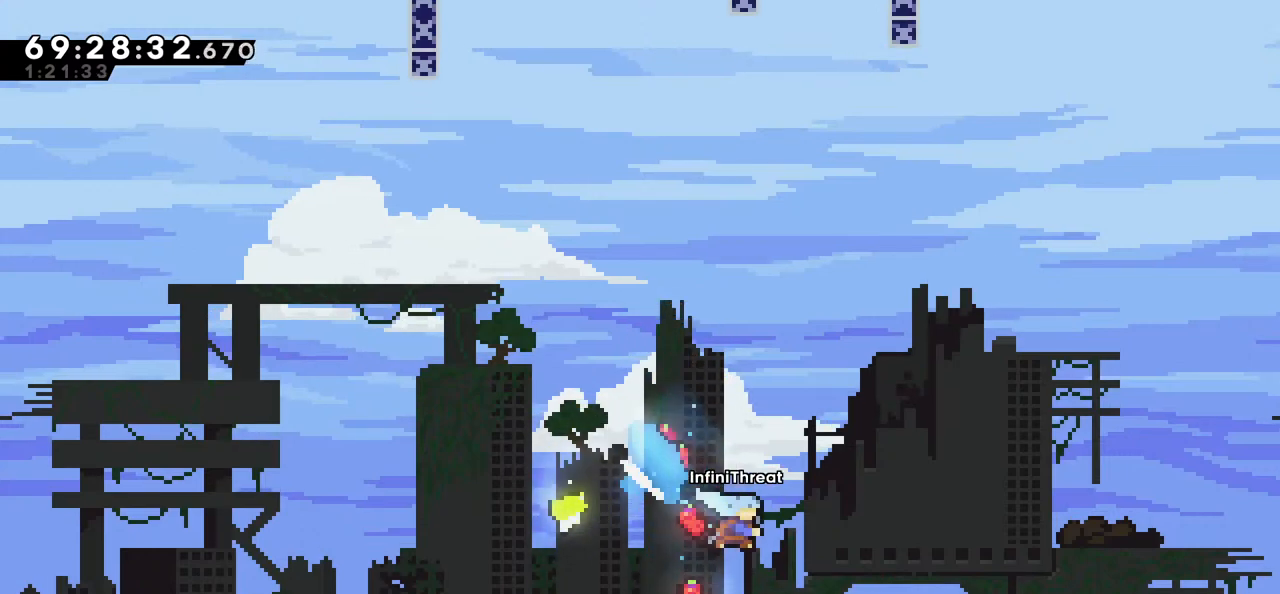
{"keys": ["grab", "left"], "events": [[34, "dash", "up"], [67, "down", "up"], [67, "right", "up"], [217, "left", "down"], [500, "grab", "down"]]}
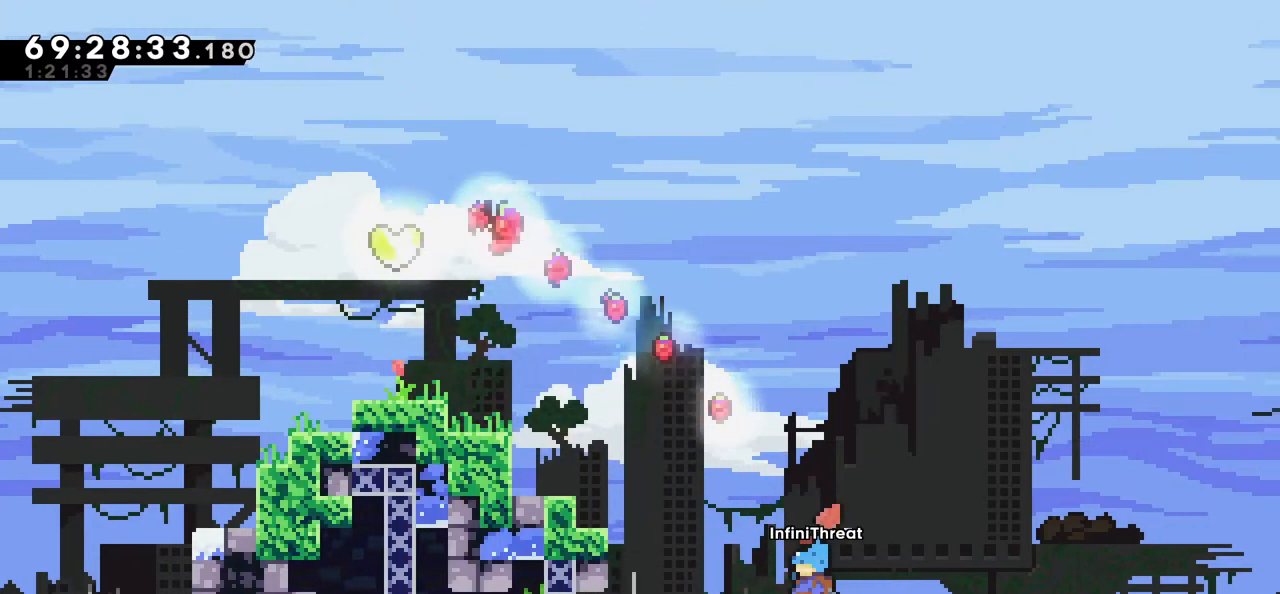
{"keys": ["grab", "left", "up"], "events": [[50, "up", "down"]]}
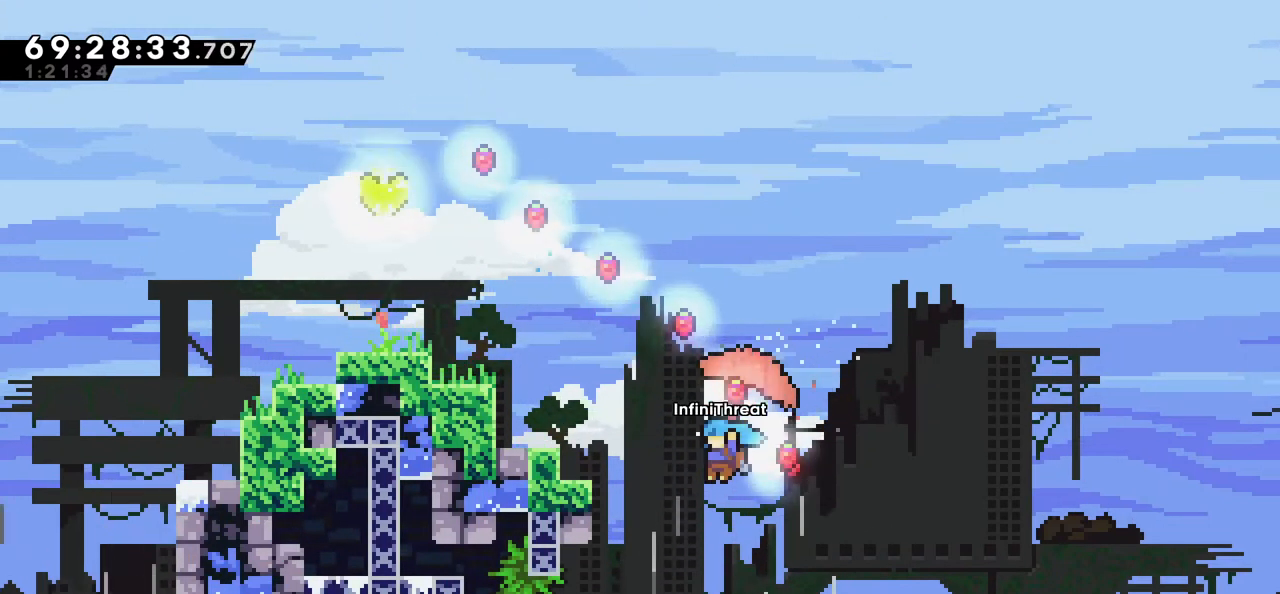
{"keys": [], "events": [[150, "up", "up"], [300, "up", "down"], [434, "left", "up"], [434, "up", "up"], [484, "grab", "up"]]}
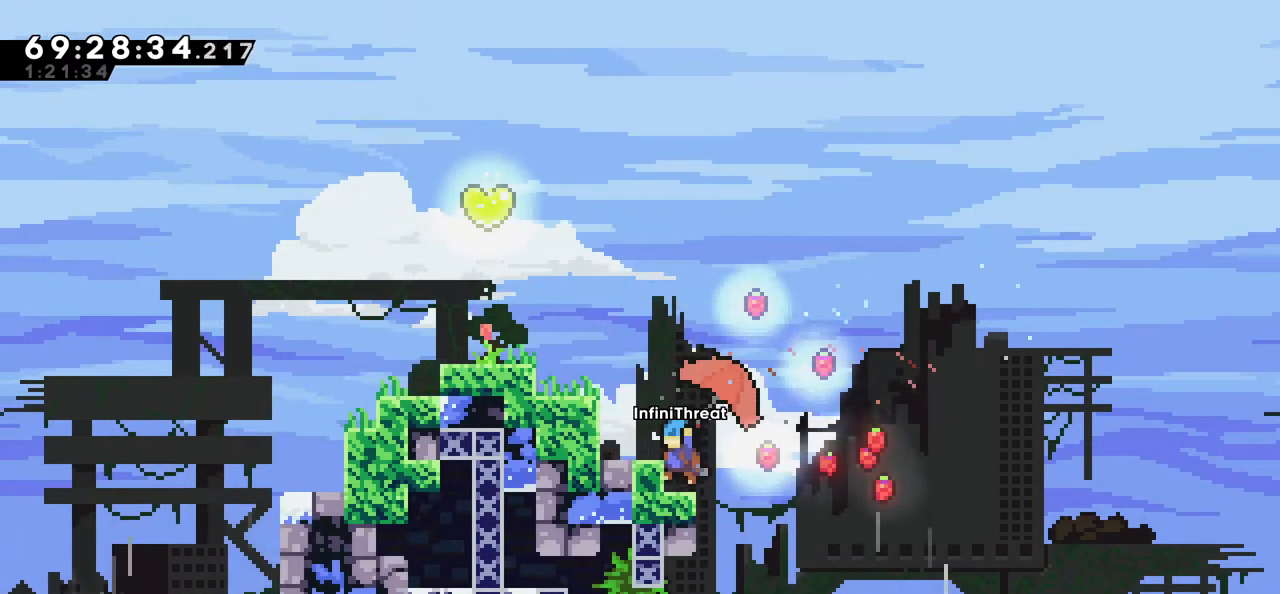
{"keys": ["jump", "left"], "events": [[450, "jump", "down"], [500, "left", "down"]]}
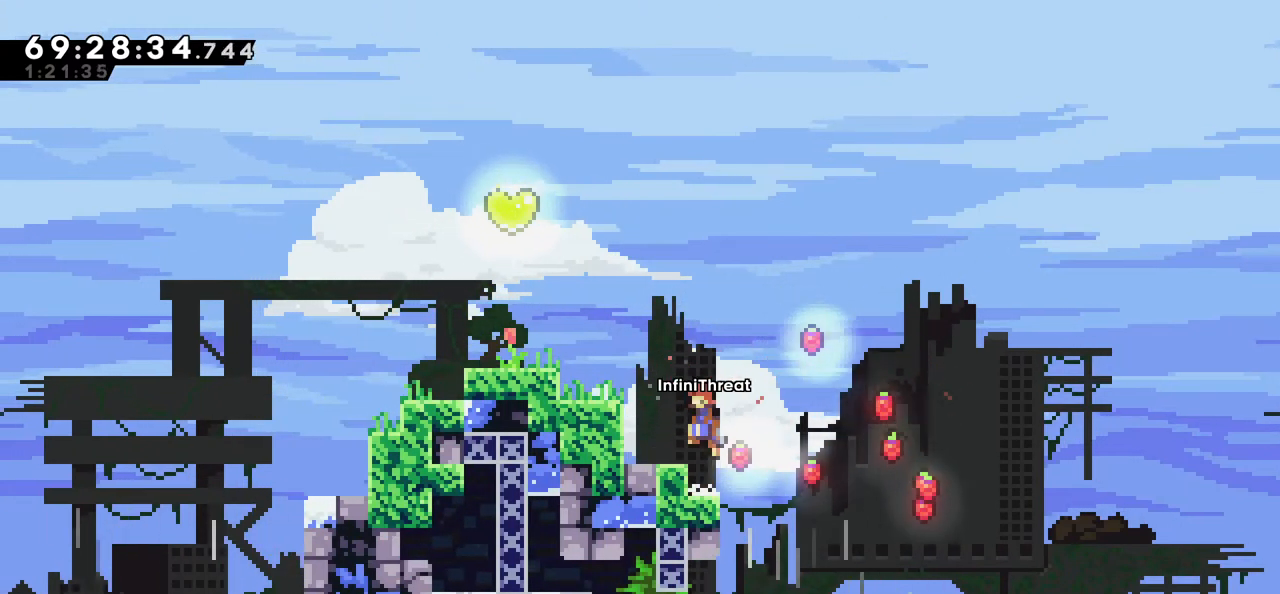
{"keys": [], "events": [[234, "jump", "up"], [284, "left", "up"]]}
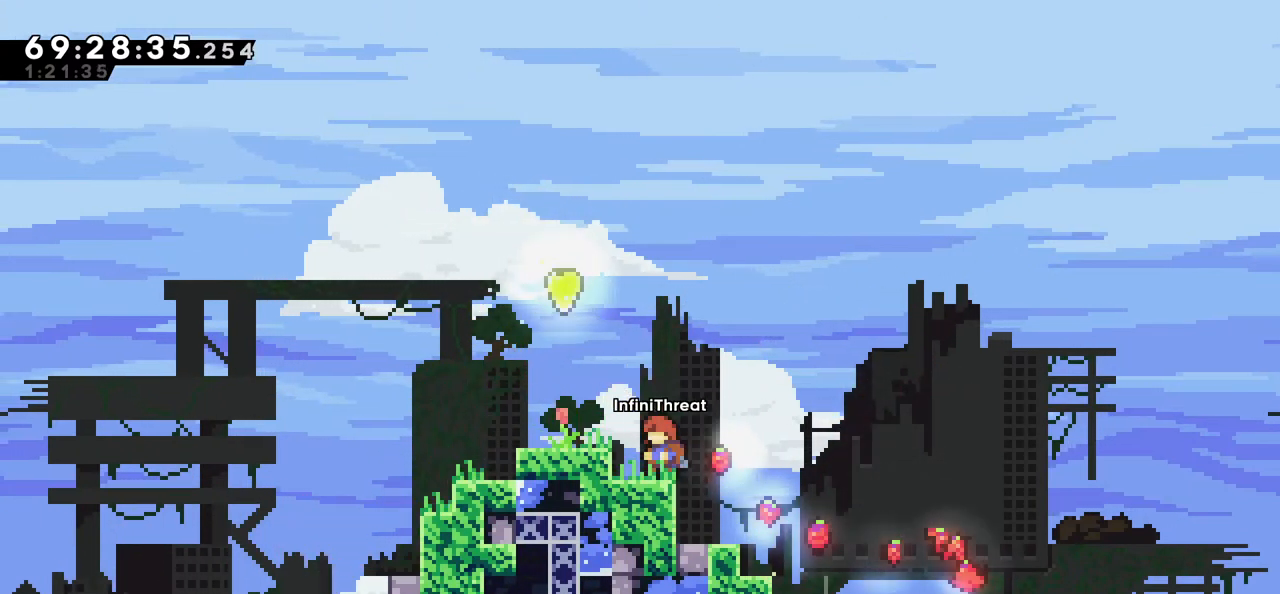
{"keys": [], "events": []}
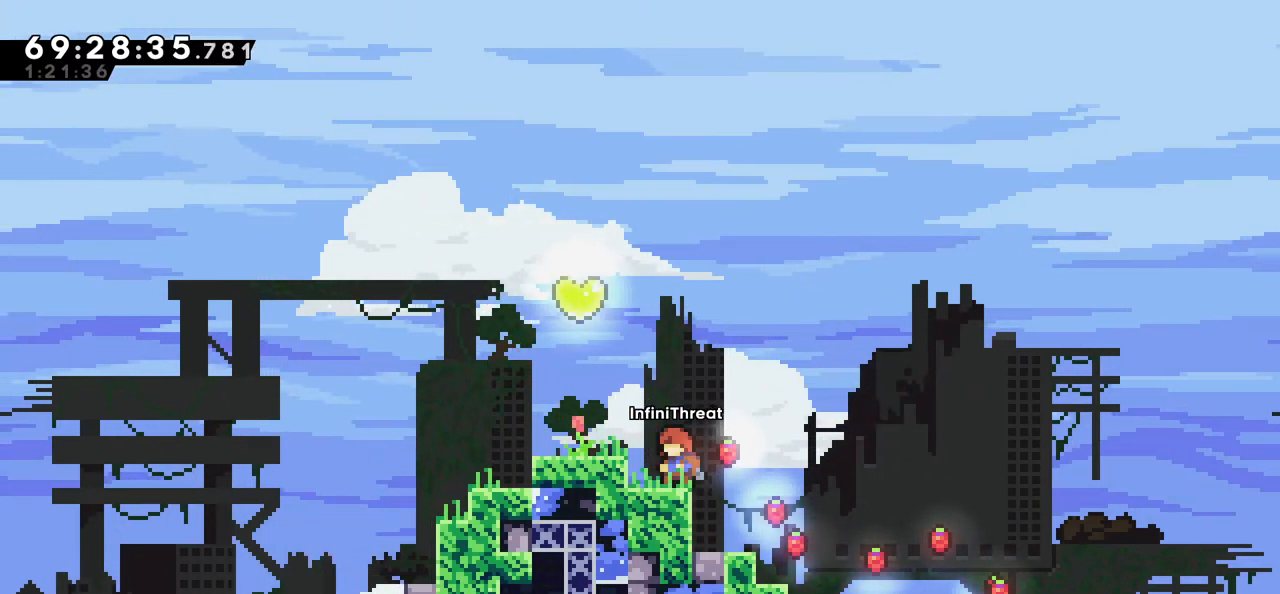
{"keys": [], "events": [[34, "left", "down"], [117, "left", "up"]]}
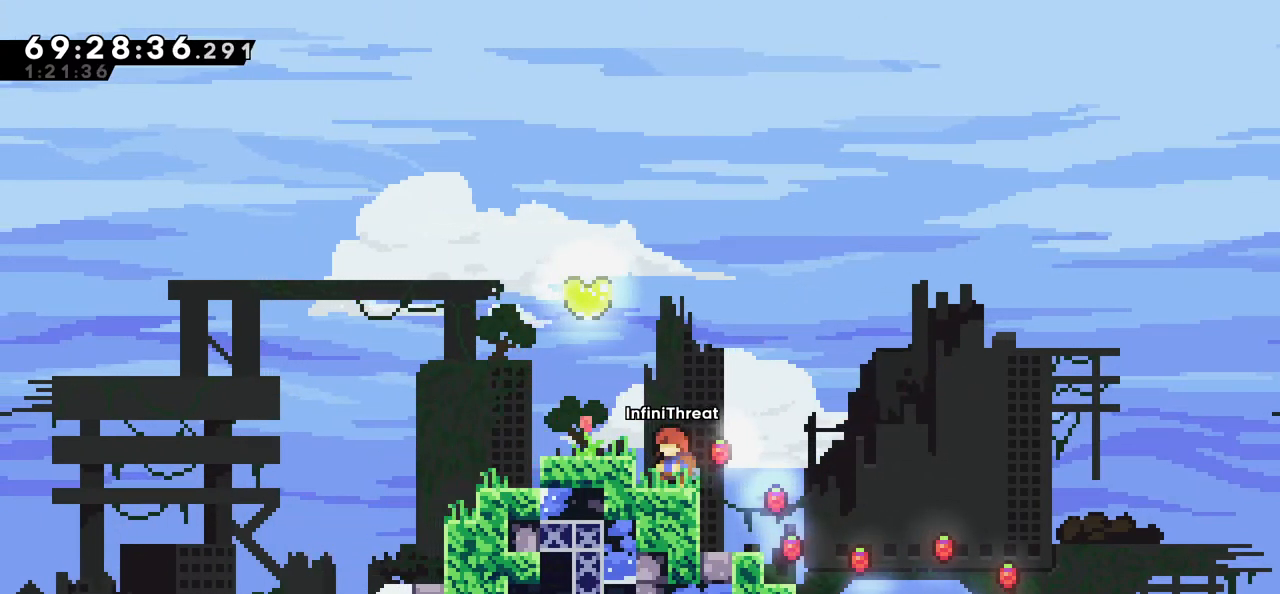
{"keys": [], "events": []}
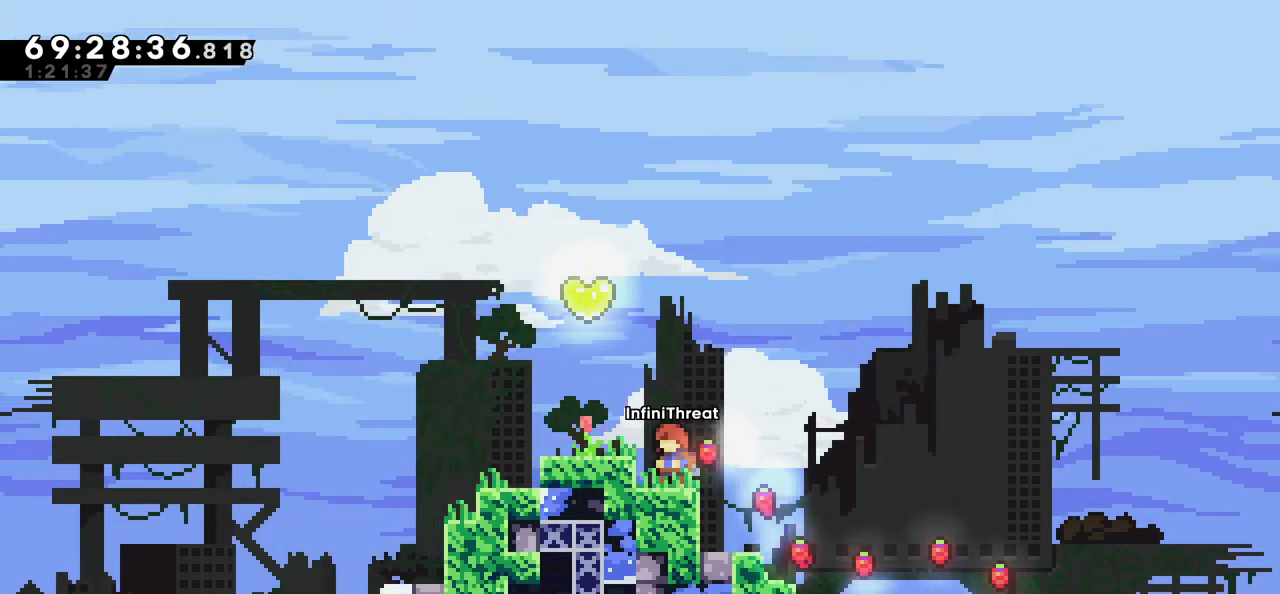
{"keys": [], "events": []}
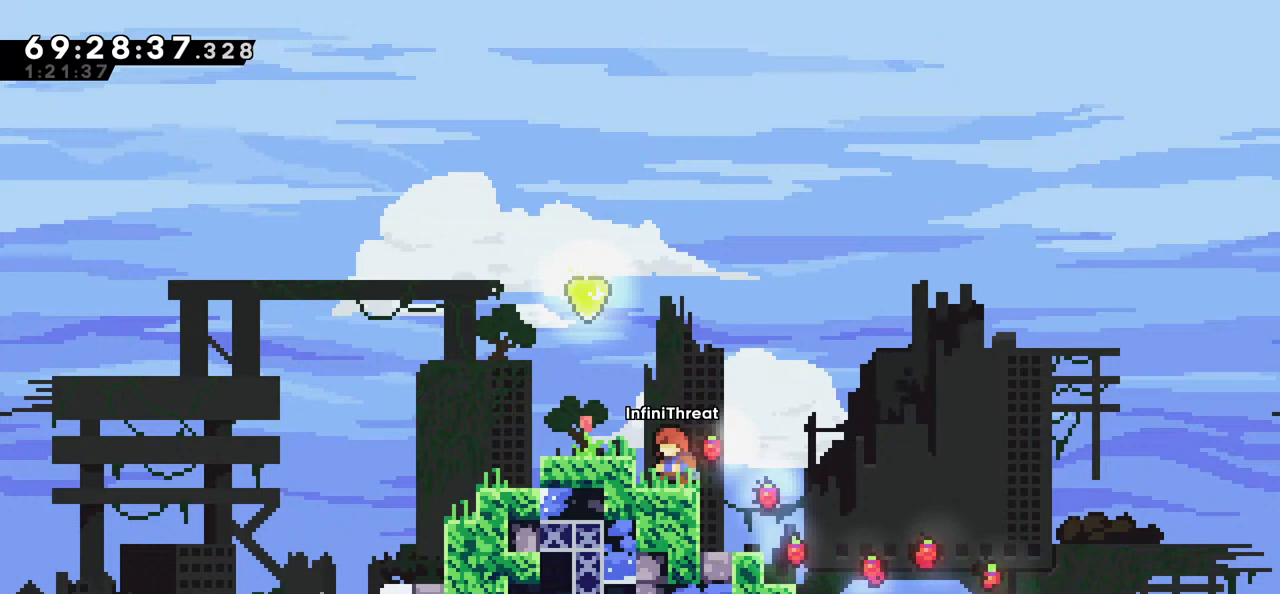
{"keys": ["dash", "up"], "events": [[167, "jump", "down"], [400, "up", "down"], [450, "dash", "down"], [450, "jump", "up"]]}
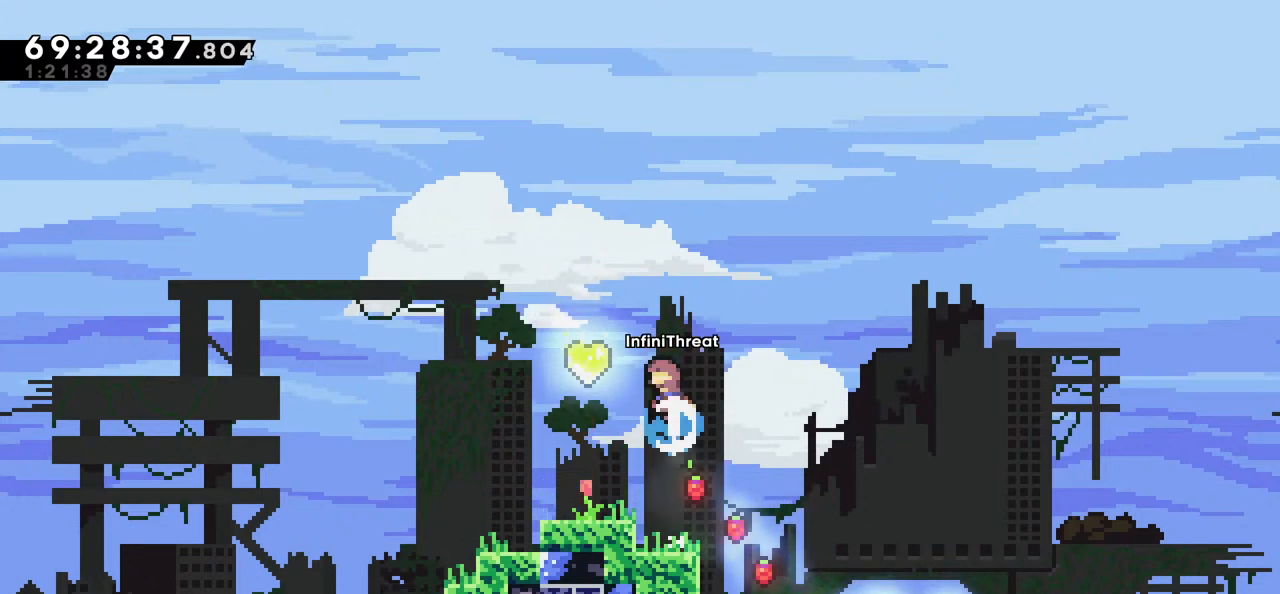
{"keys": [], "events": [[84, "dash", "up"], [134, "up", "up"]]}
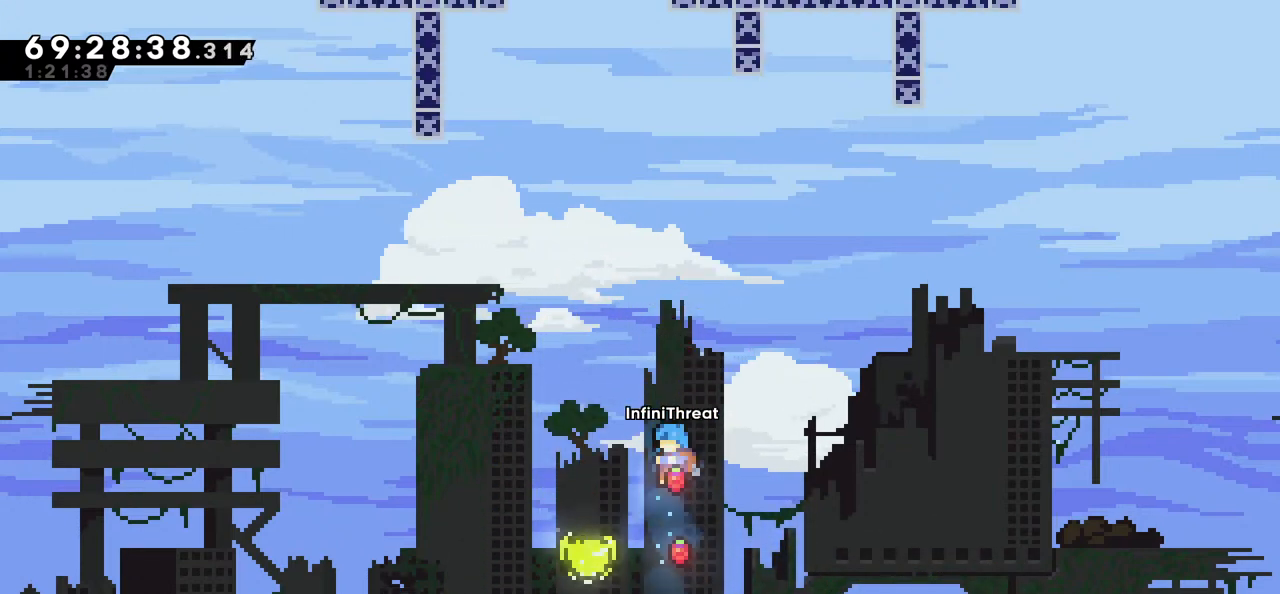
{"keys": [], "events": [[17, "left", "down"], [150, "down", "down"], [200, "dash", "down"], [200, "right", "down"], [250, "left", "up"], [300, "dash", "up"], [334, "down", "up"], [384, "right", "up"]]}
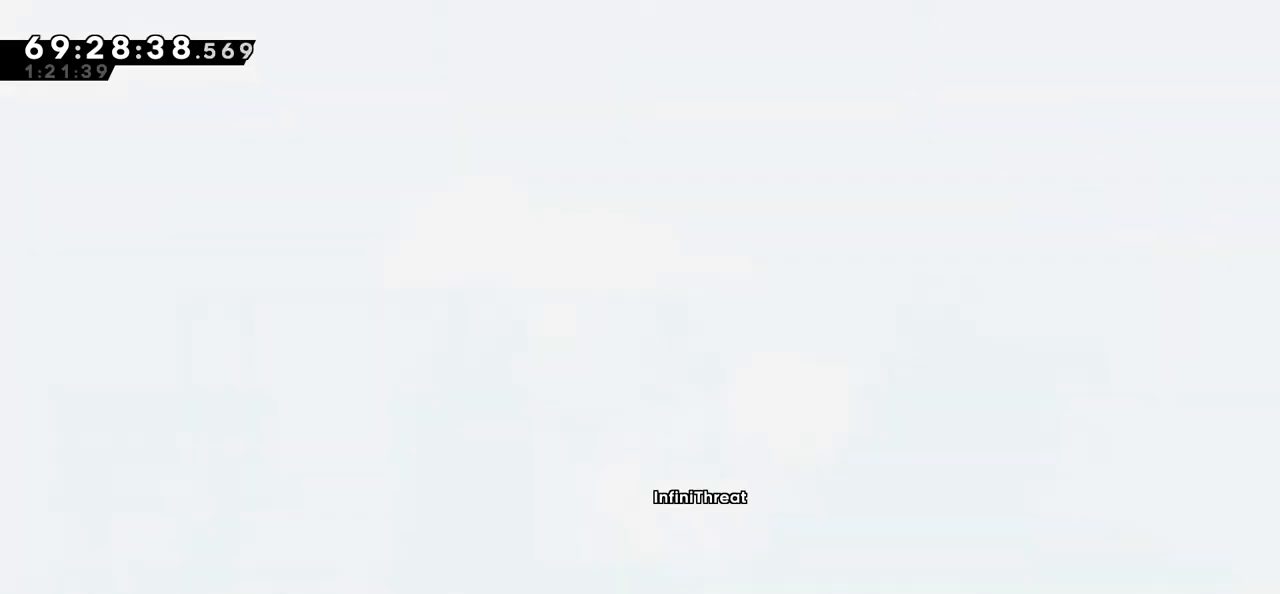
{"keys": [], "events": [[117, "left", "down"], [217, "left", "up"]]}